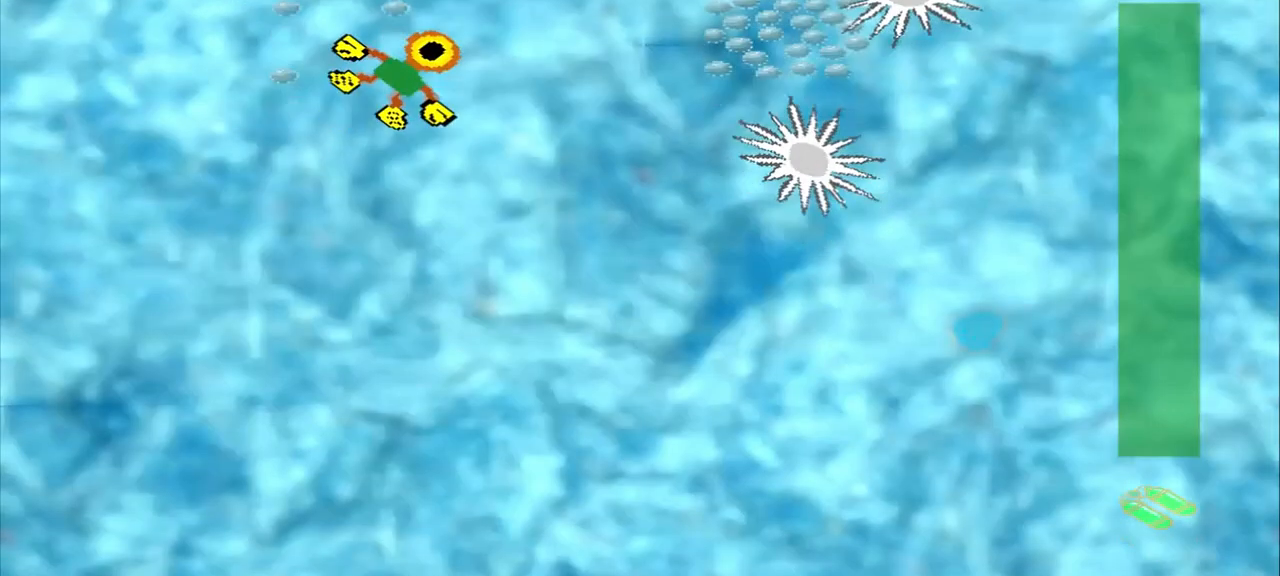
Gameplay with a controller (PlayStation layout); each line is a JSON object with the inputs held at the frame after it. "events" lists button and stick changes between this image and that frame as [ms after this image, input, new state], when the widget could be followed in between. Not read: L2 L3 R2 R3 right_stick.
{"buttons": [], "left_stick": "up-right", "events": []}
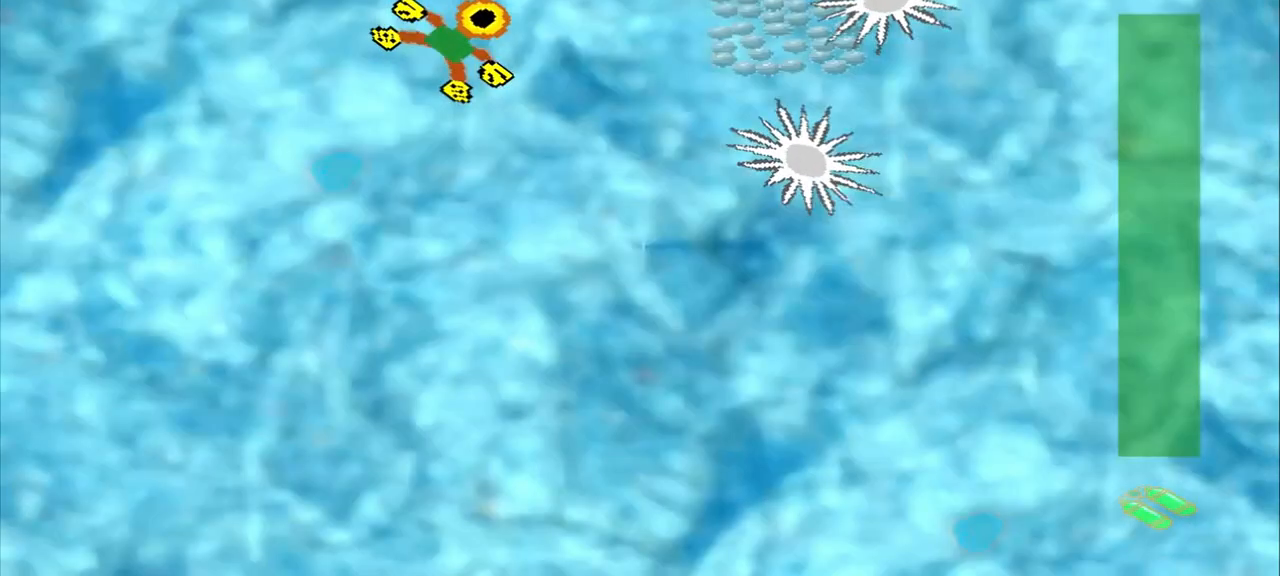
{"buttons": [], "left_stick": "down-right", "events": [[125, "CROSS", "down"], [125, "left_stick", "center"], [333, "left_stick", "down-right"], [458, "CROSS", "up"]]}
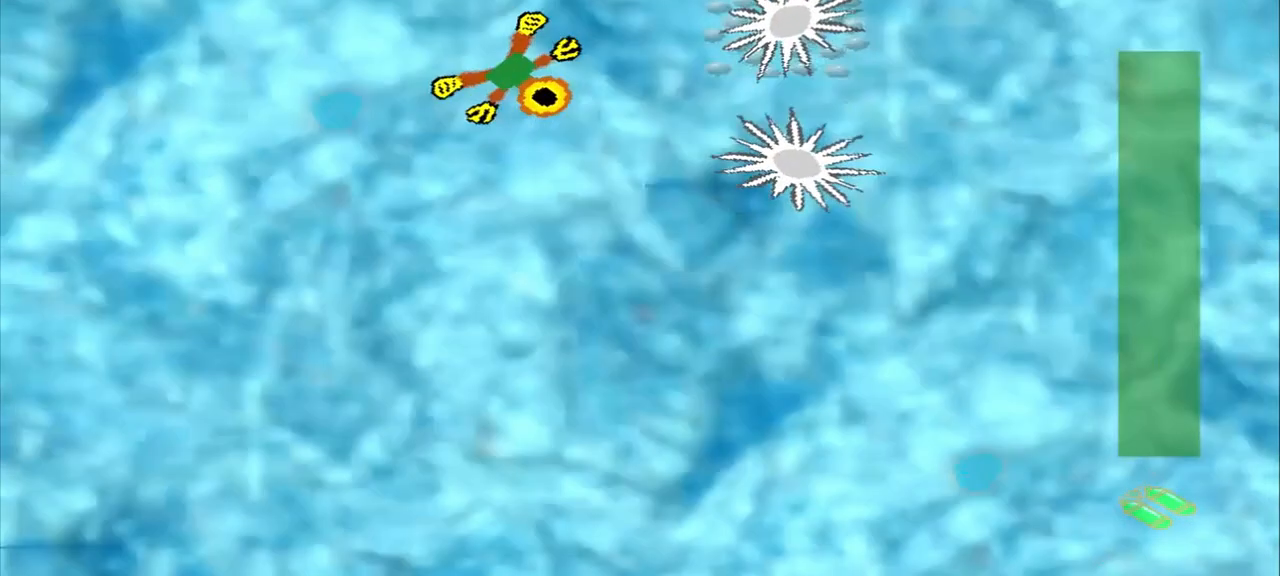
{"buttons": [], "left_stick": "down-right", "events": []}
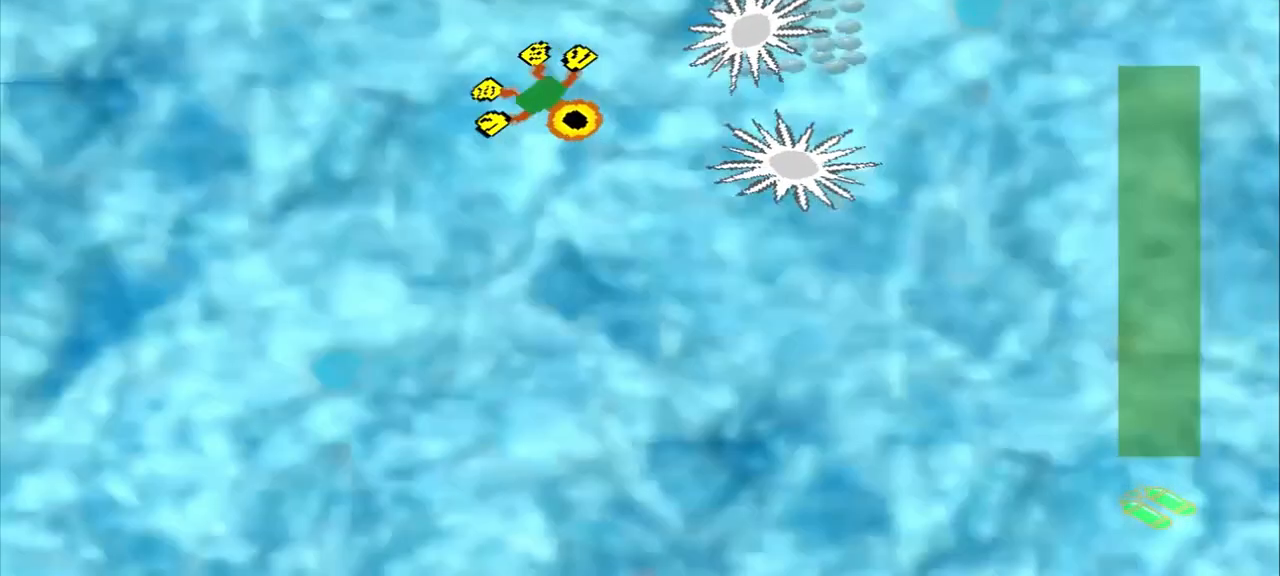
{"buttons": [], "left_stick": "down", "events": [[208, "left_stick", "down"]]}
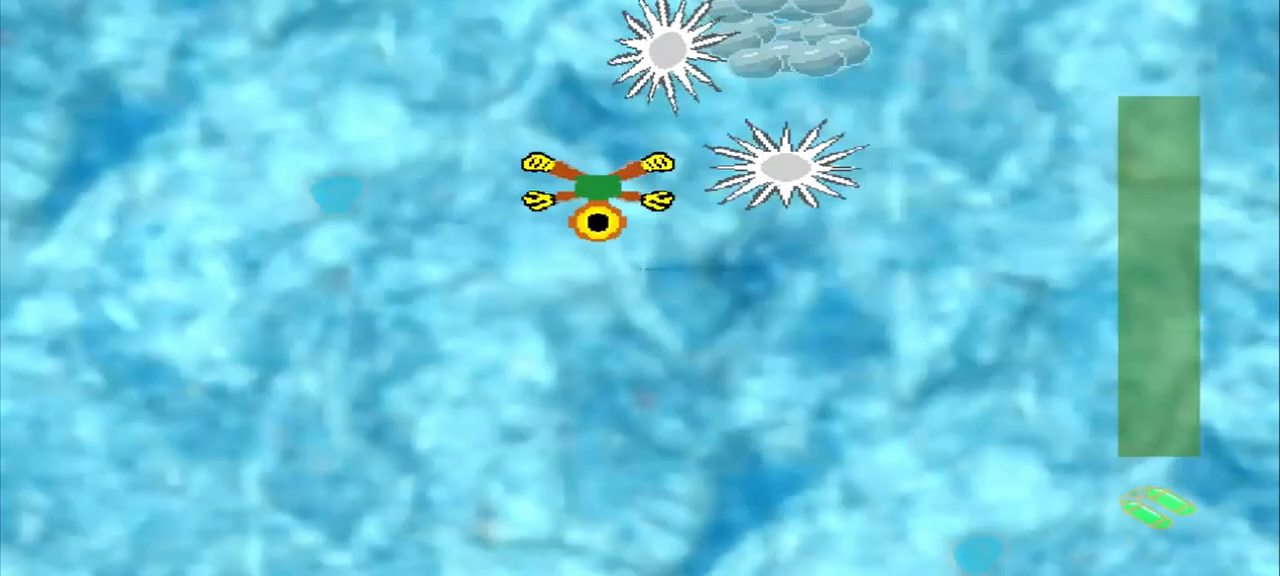
{"buttons": [], "left_stick": "down", "events": []}
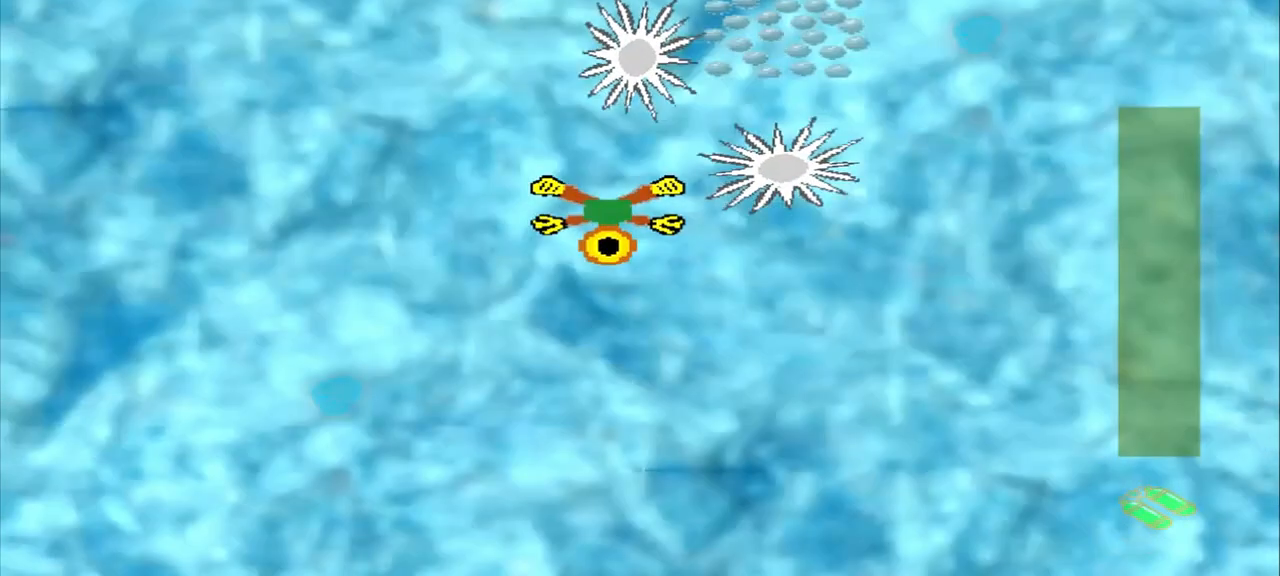
{"buttons": [], "left_stick": "down-right"}
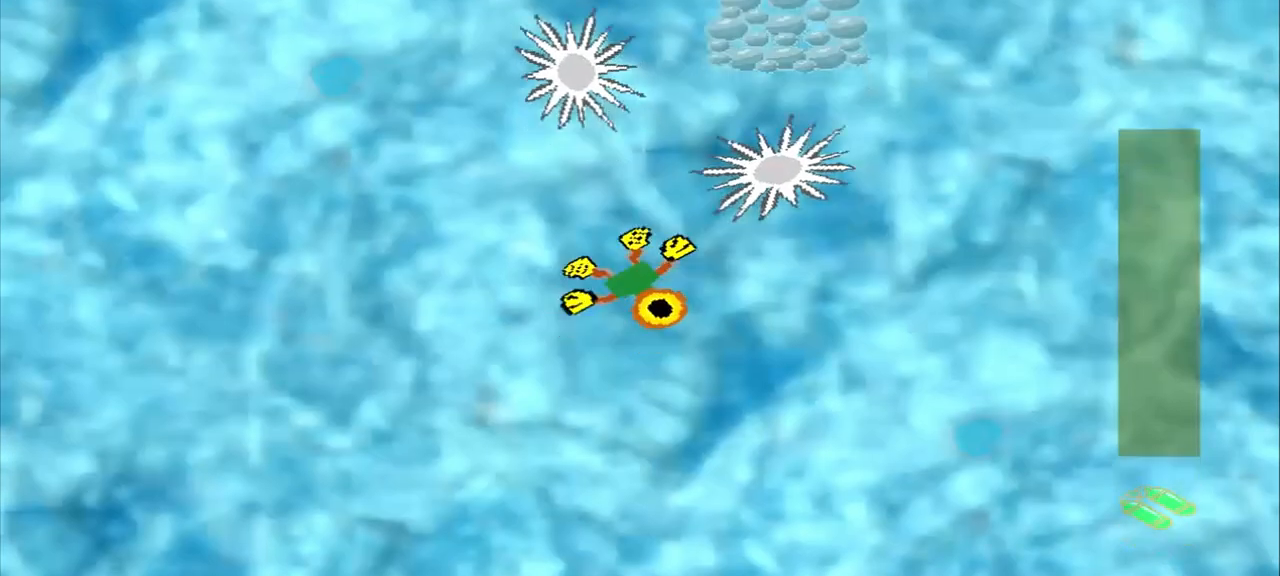
{"buttons": [], "left_stick": "down-right", "events": []}
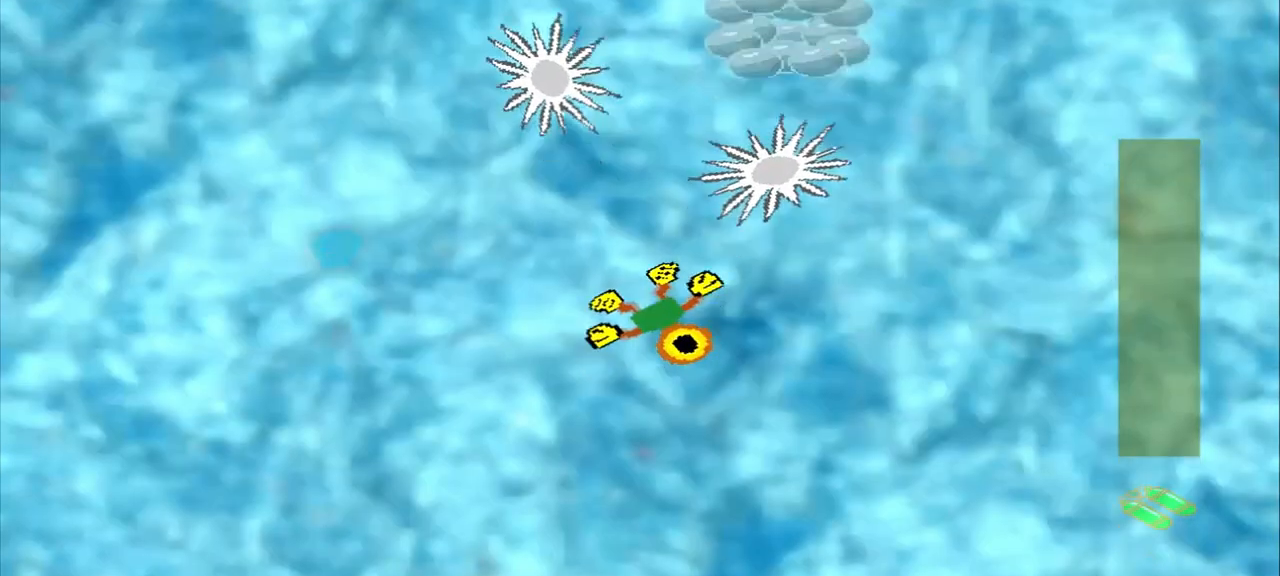
{"buttons": [], "left_stick": "up-left", "events": [[125, "left_stick", "up-left"], [208, "left_stick", "right"], [333, "left_stick", "center"], [500, "left_stick", "up-left"]]}
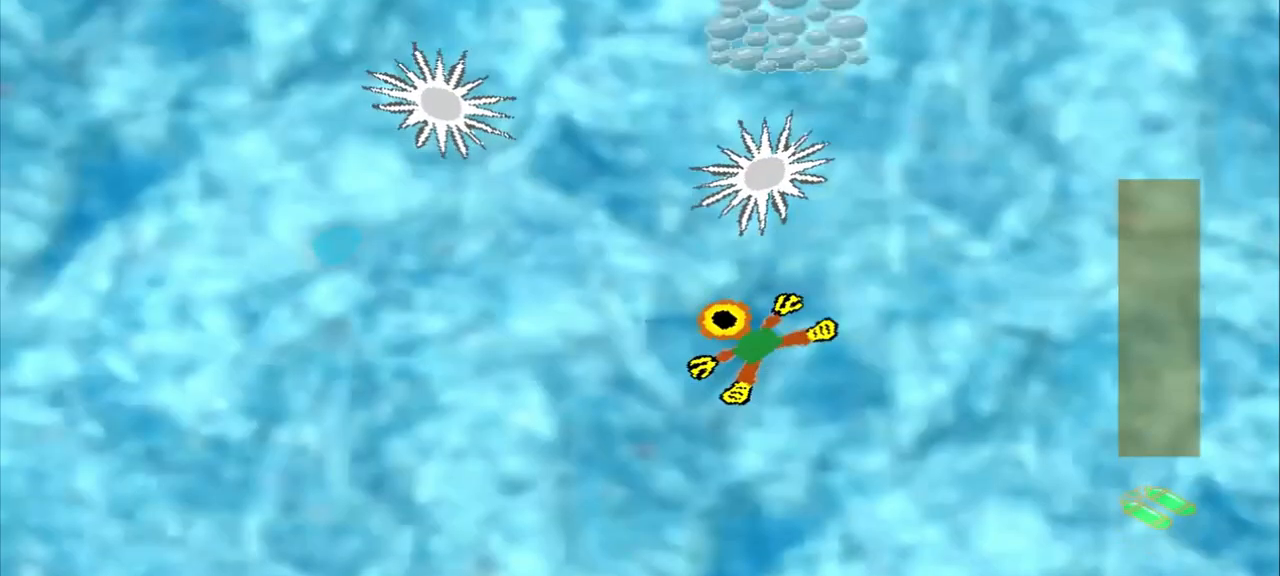
{"buttons": [], "left_stick": "up-right", "events": [[83, "left_stick", "center"], [500, "left_stick", "up-right"]]}